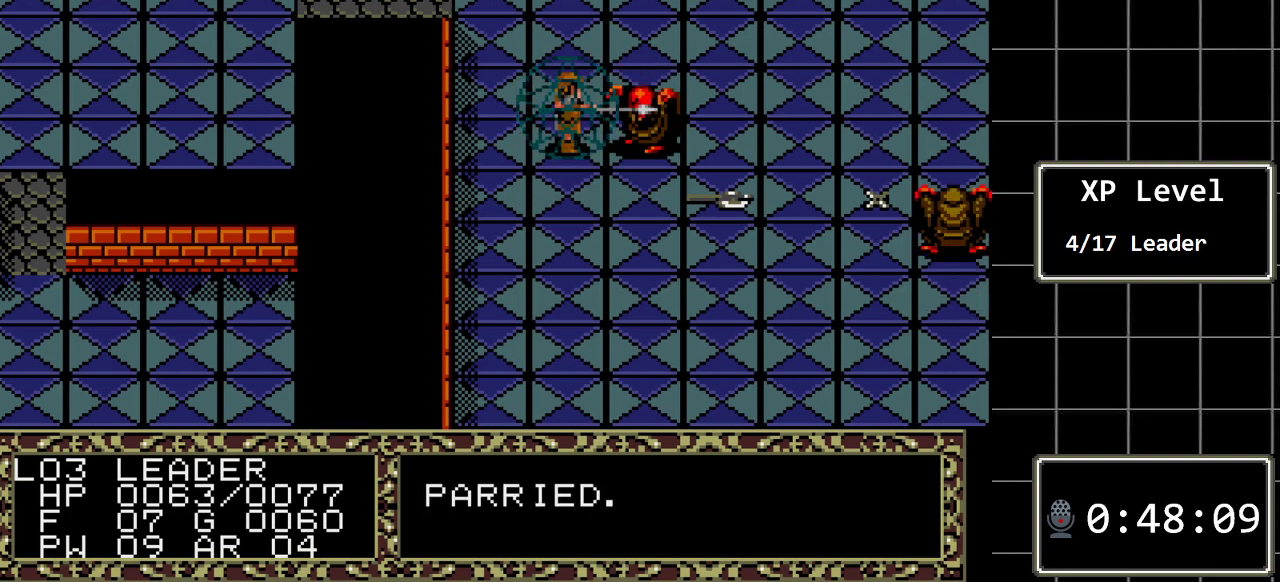
Gameplay with a controller (Xbox layout); each line is a JSON object with the inputs held at the frame after it. "events" lists button and stick changes between this image and that frame as [ms after this image, input, new state], when the widget could be followed in between. Not read: L1 L2 L3 R1 R2 R3.
{"buttons": [], "events": []}
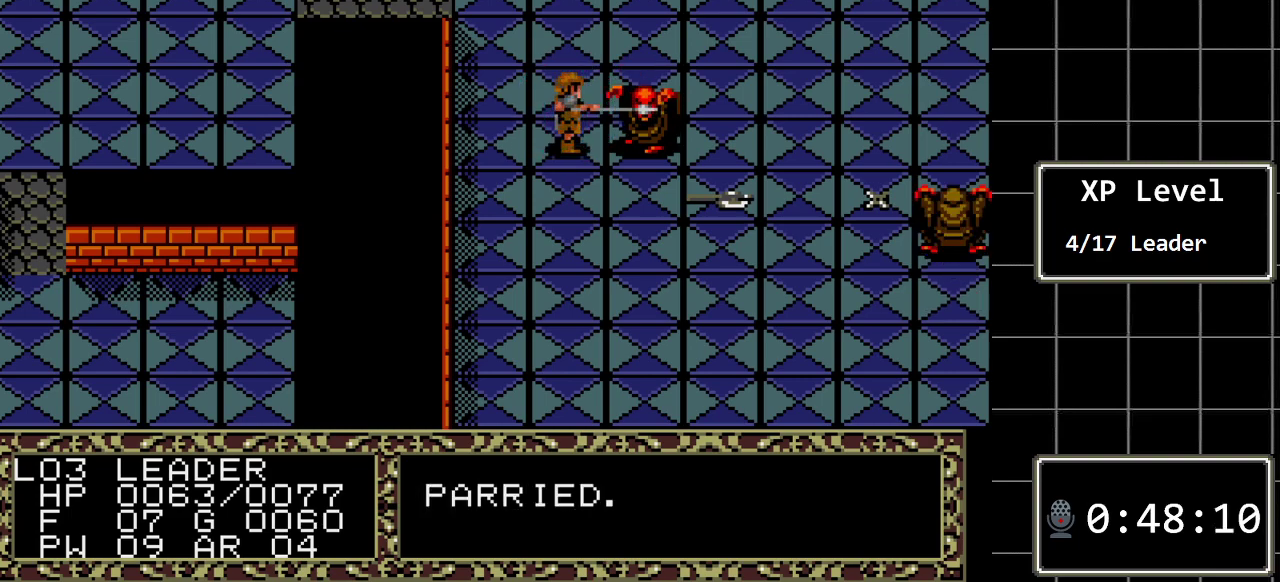
{"buttons": [], "events": []}
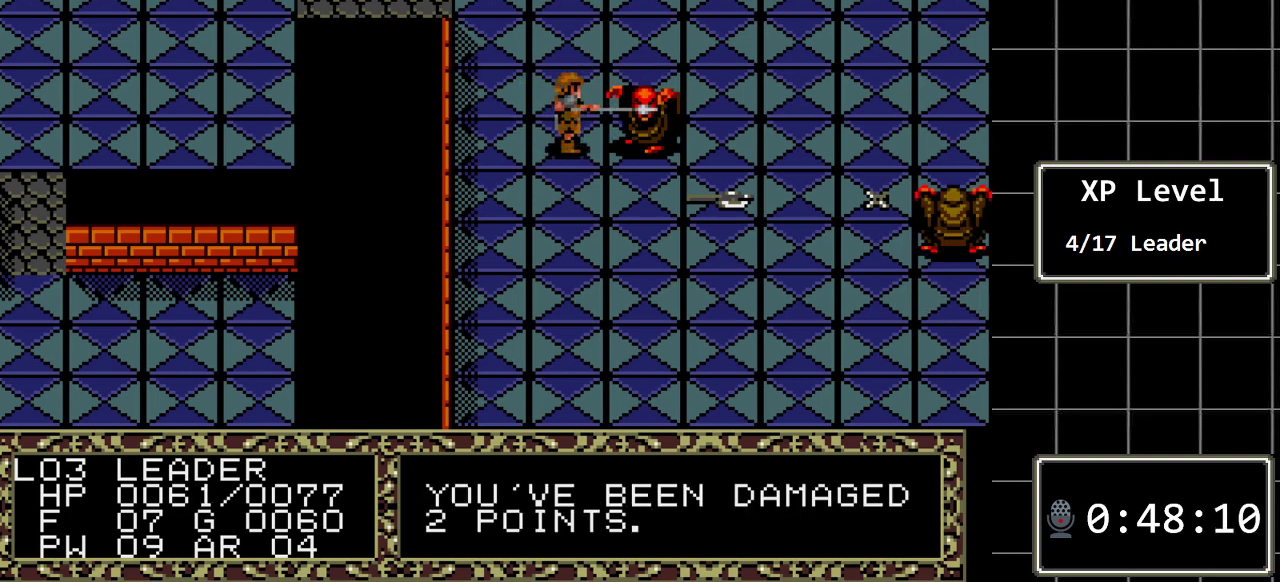
{"buttons": ["DPAD_RIGHT"], "events": [[467, "DPAD_RIGHT", "down"]]}
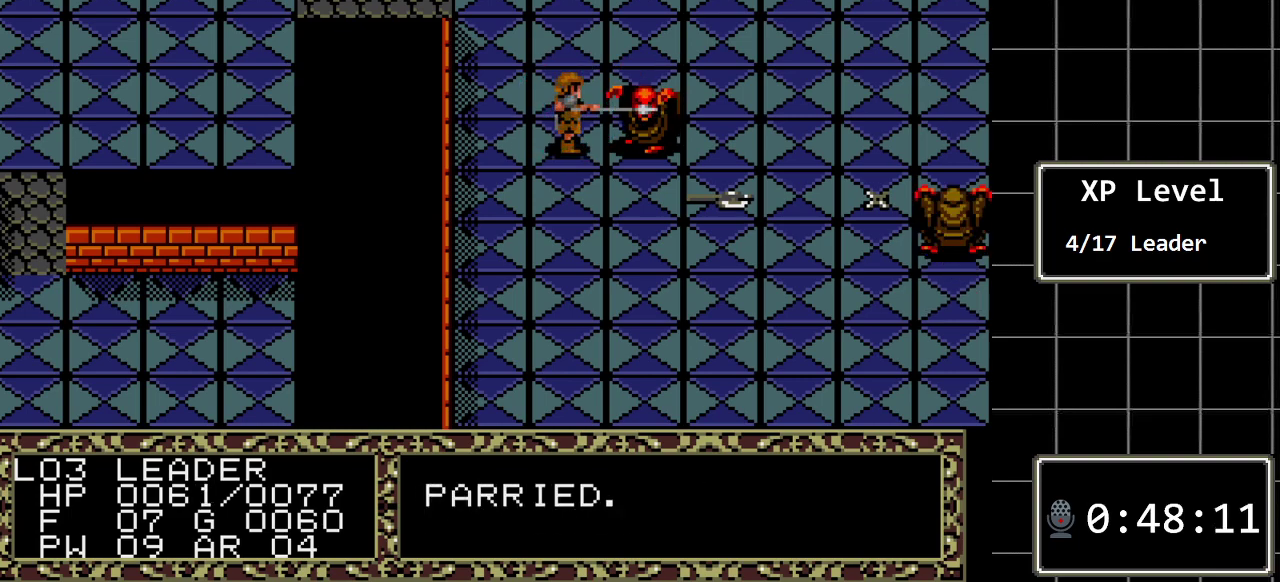
{"buttons": [], "events": [[200, "DPAD_RIGHT", "up"]]}
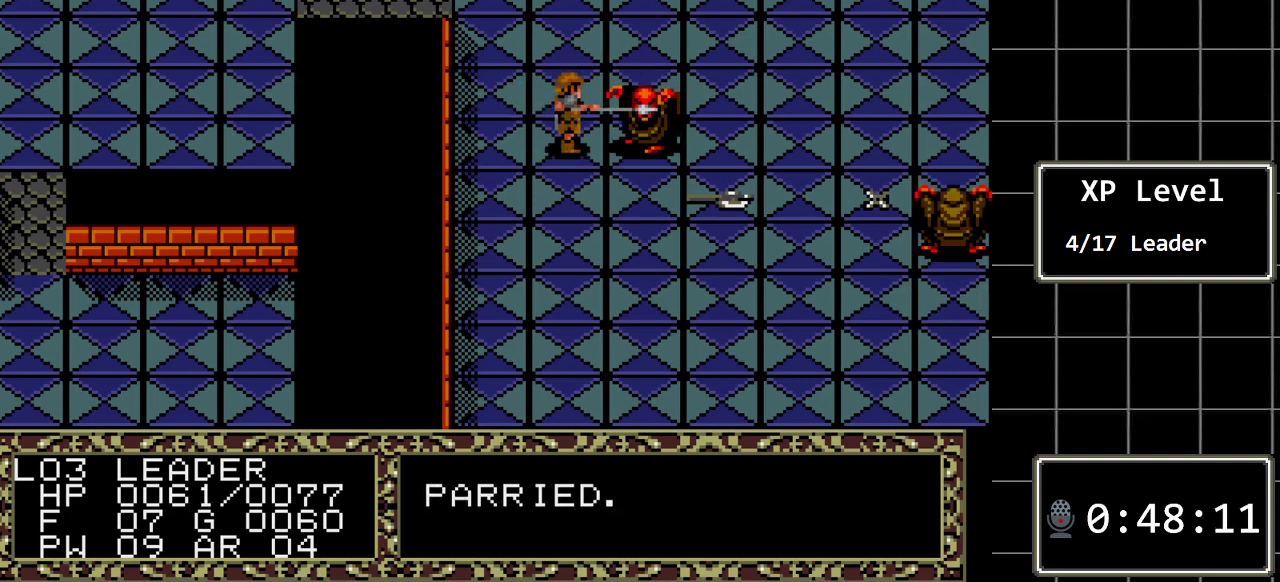
{"buttons": [], "events": []}
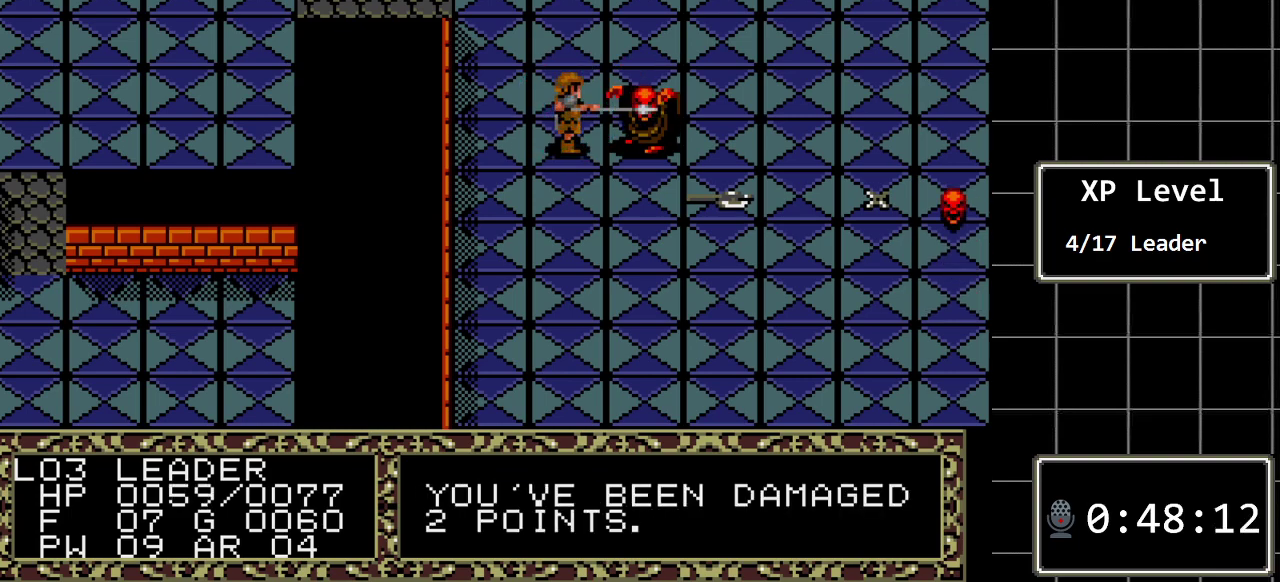
{"buttons": [], "events": []}
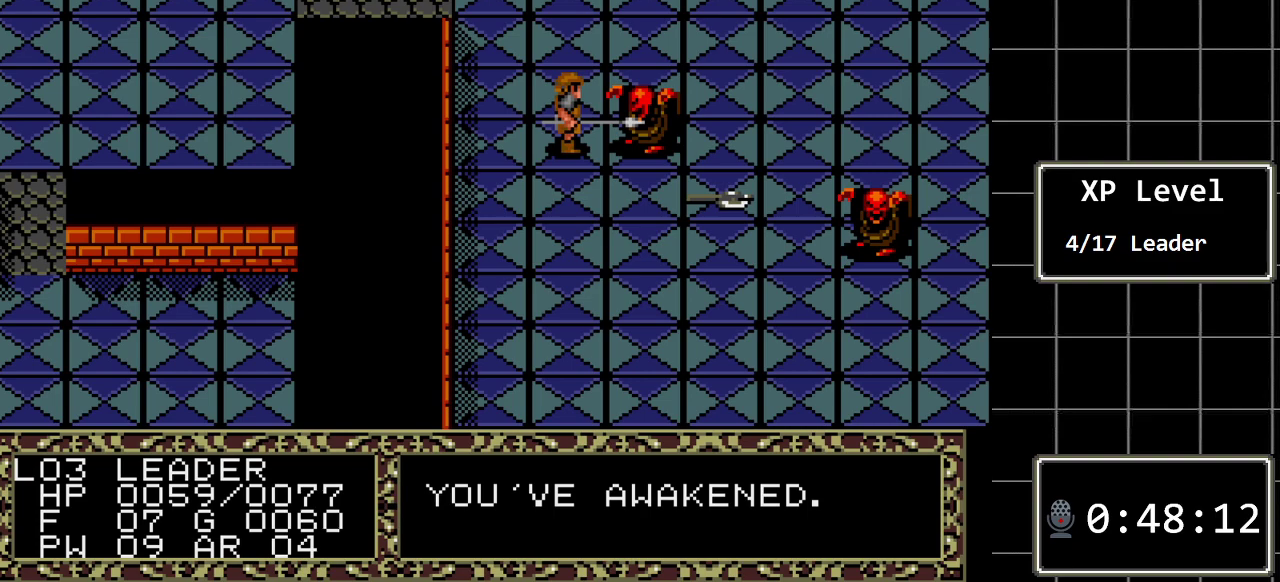
{"buttons": [], "events": [[167, "DPAD_RIGHT", "down"], [350, "DPAD_RIGHT", "up"]]}
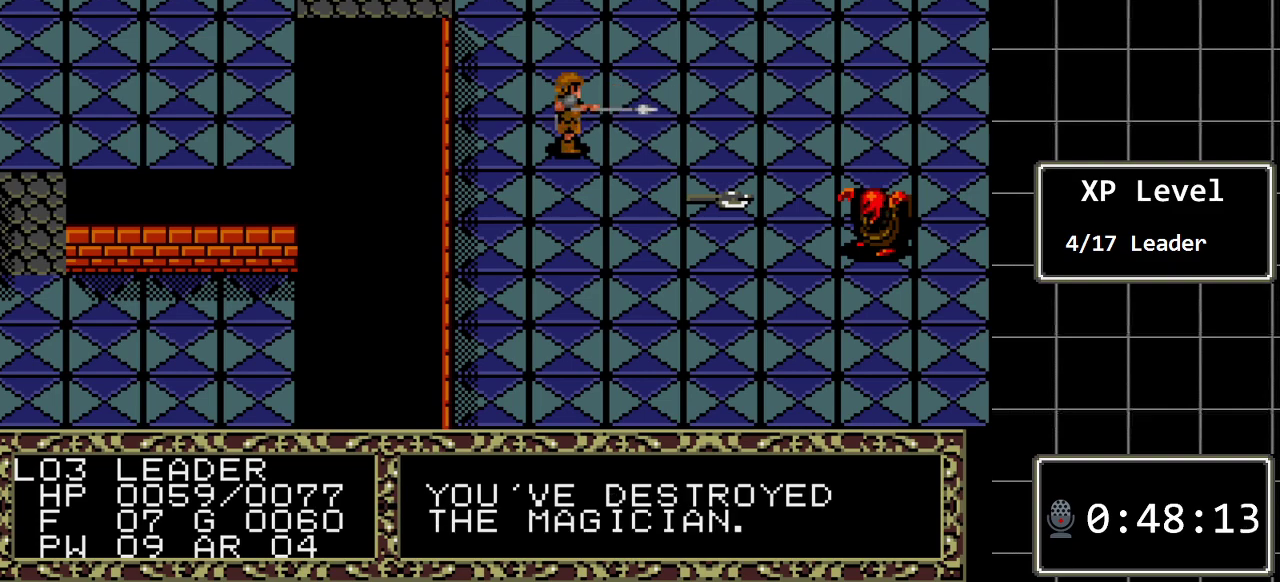
{"buttons": [], "events": []}
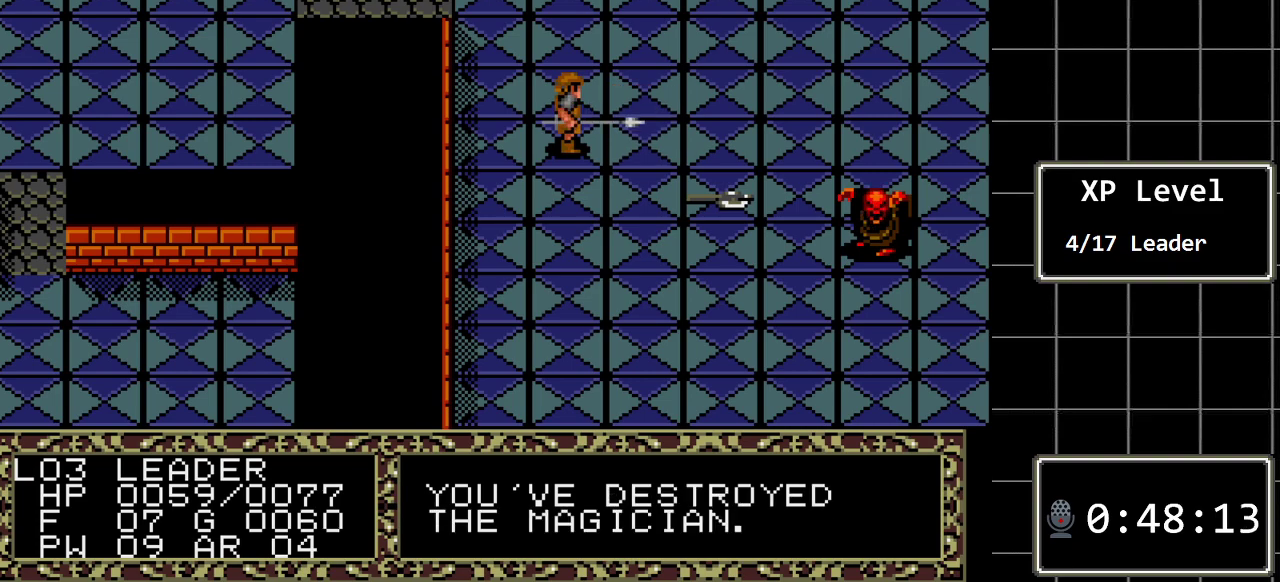
{"buttons": ["DPAD_RIGHT"], "events": [[100, "DPAD_DOWN", "down"], [250, "DPAD_DOWN", "up"], [417, "DPAD_RIGHT", "down"]]}
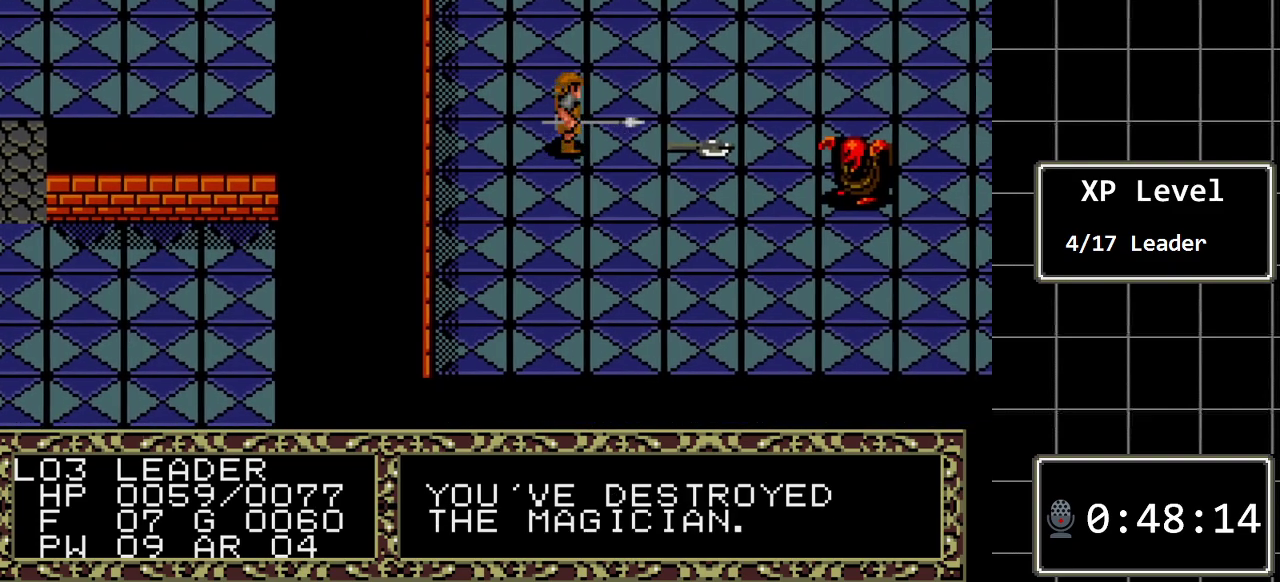
{"buttons": [], "events": [[400, "DPAD_RIGHT", "up"]]}
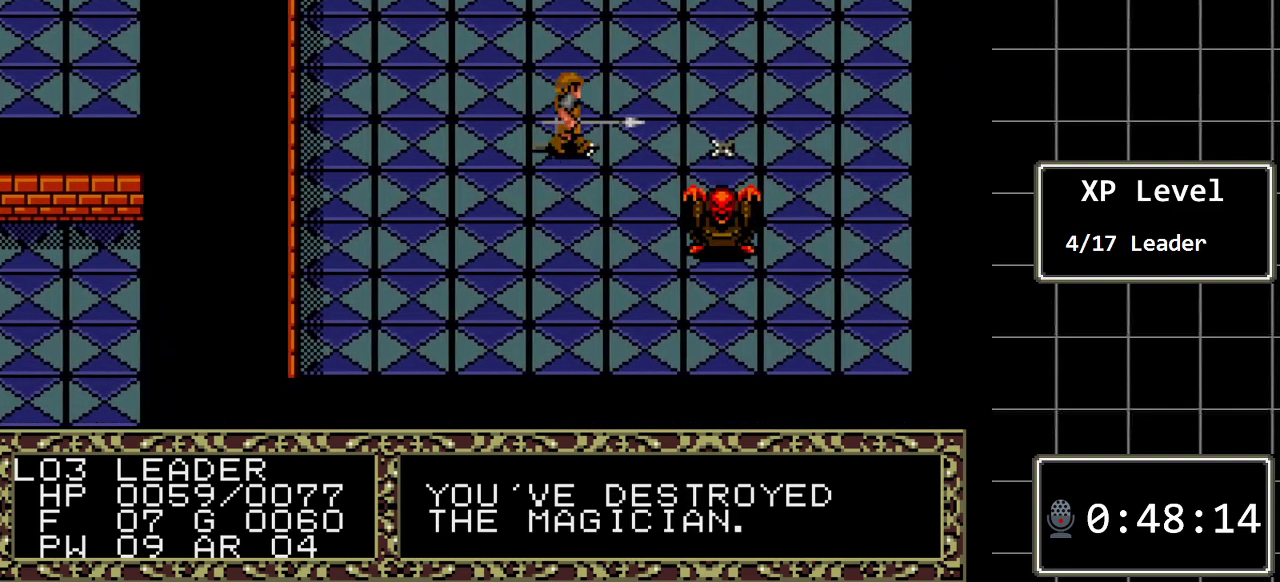
{"buttons": [], "events": [[83, "A", "down"], [283, "A", "up"]]}
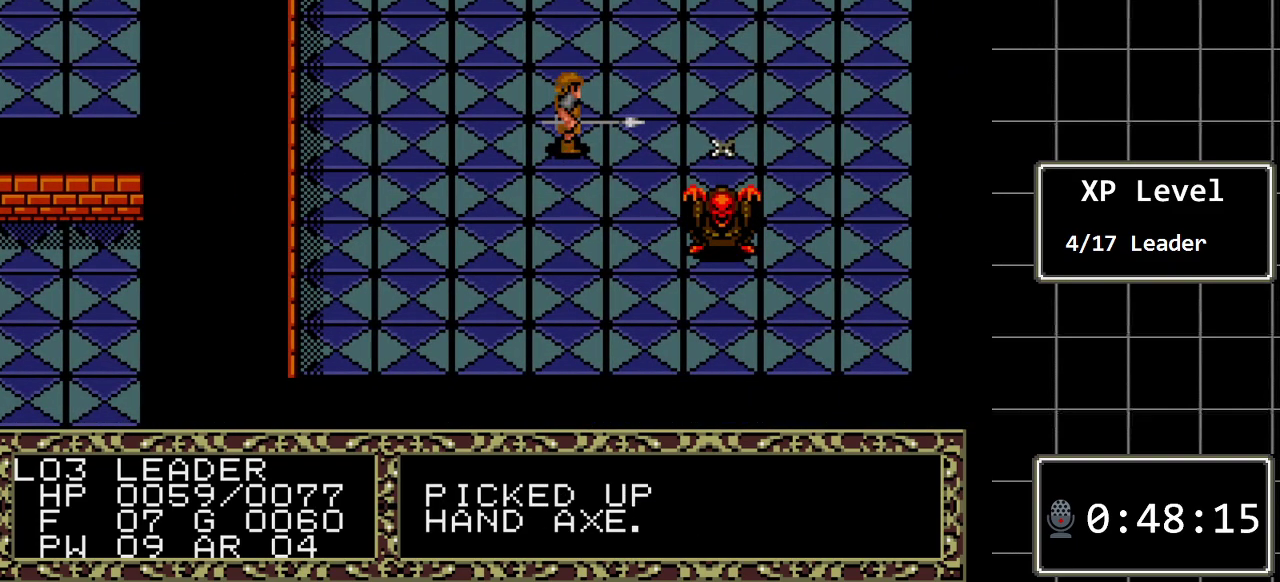
{"buttons": [], "events": [[67, "DPAD_RIGHT", "down"], [350, "DPAD_RIGHT", "up"]]}
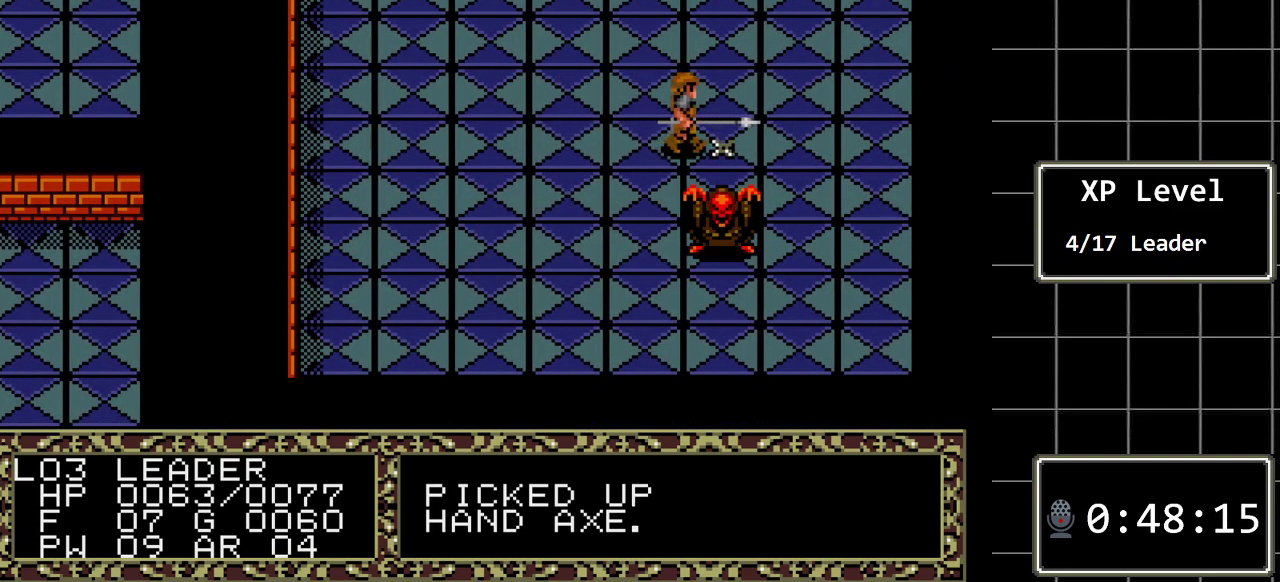
{"buttons": ["B"], "events": [[500, "B", "down"]]}
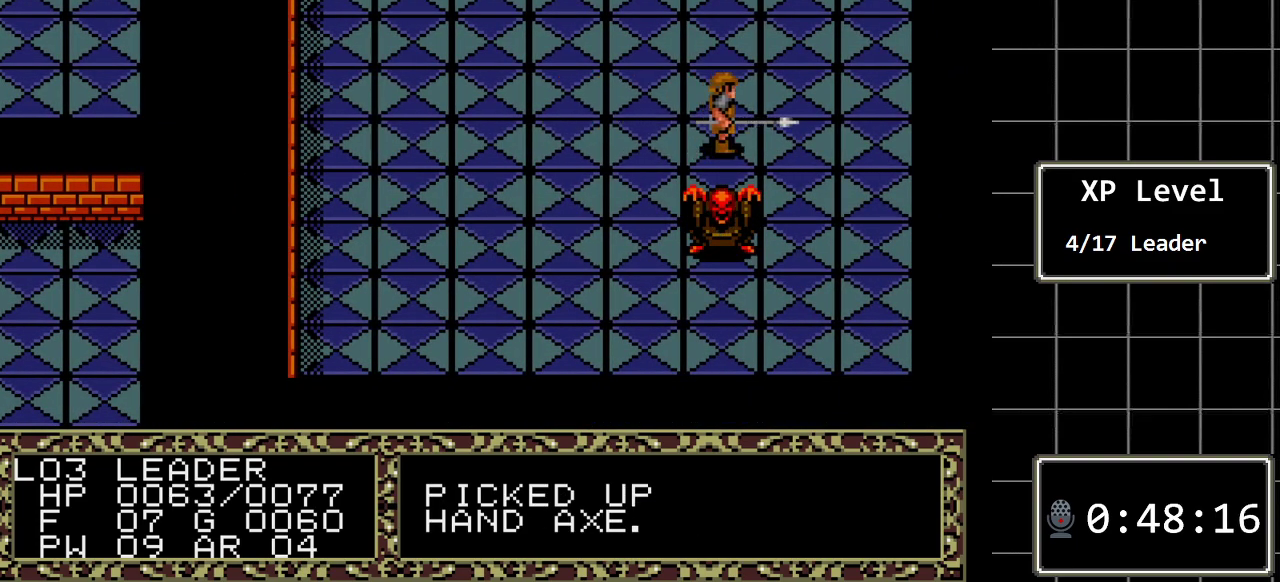
{"buttons": [], "events": [[17, "DPAD_DOWN", "down"], [150, "DPAD_DOWN", "up"], [183, "B", "up"], [317, "C", "down"], [433, "C", "up"]]}
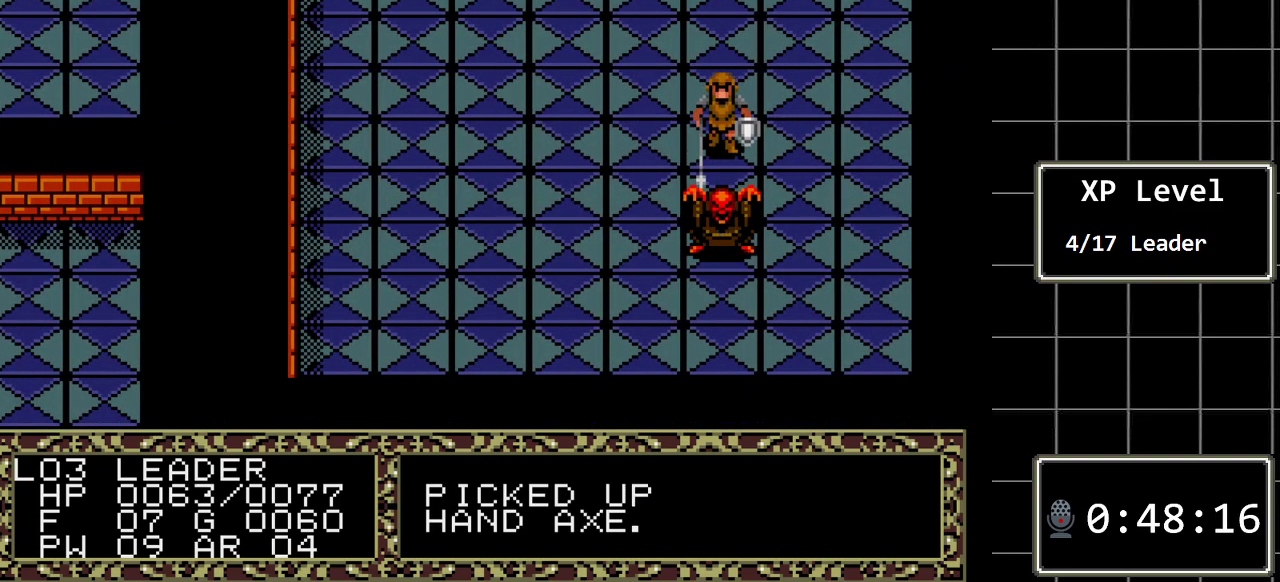
{"buttons": [], "events": [[350, "DPAD_LEFT", "down"], [483, "DPAD_LEFT", "up"]]}
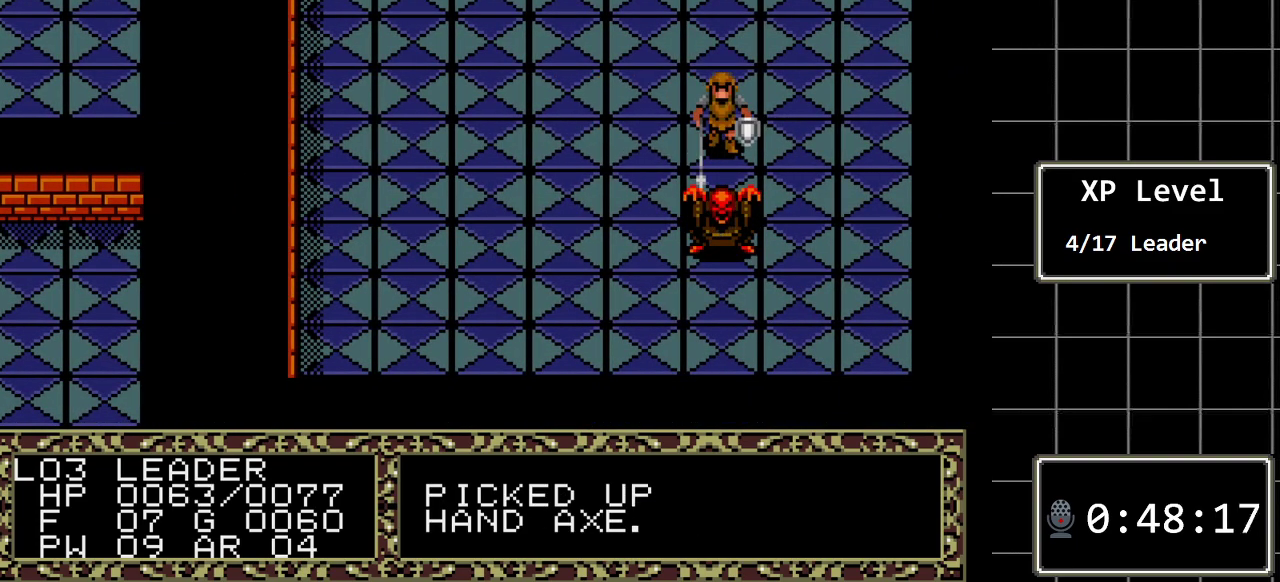
{"buttons": ["DPAD_LEFT"], "events": [[50, "DPAD_LEFT", "down"], [150, "DPAD_LEFT", "up"], [233, "DPAD_LEFT", "down"], [333, "DPAD_LEFT", "up"], [433, "DPAD_LEFT", "down"]]}
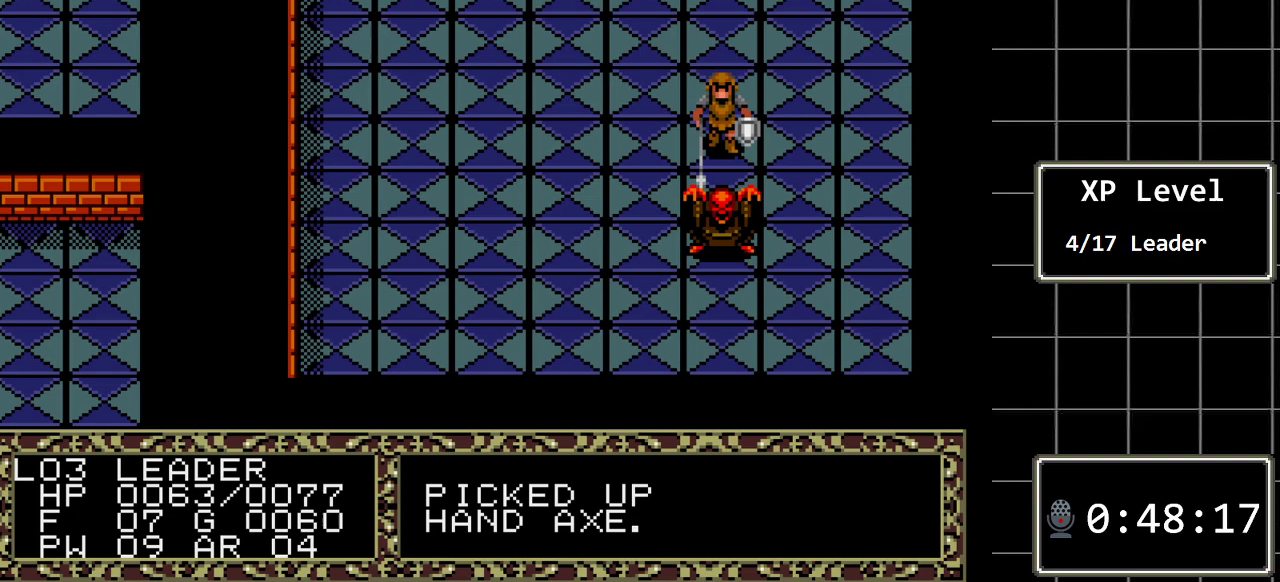
{"buttons": [], "events": [[33, "DPAD_LEFT", "up"], [100, "DPAD_LEFT", "down"], [217, "DPAD_LEFT", "up"], [383, "C", "down"], [500, "C", "up"]]}
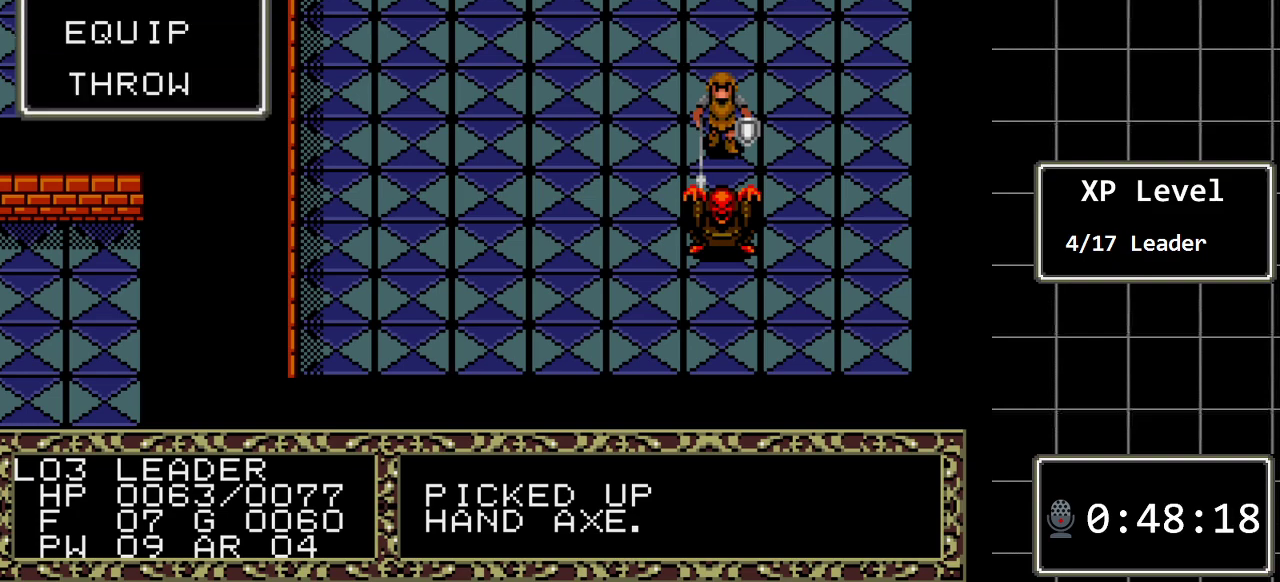
{"buttons": ["DPAD_DOWN"], "events": [[417, "DPAD_DOWN", "down"]]}
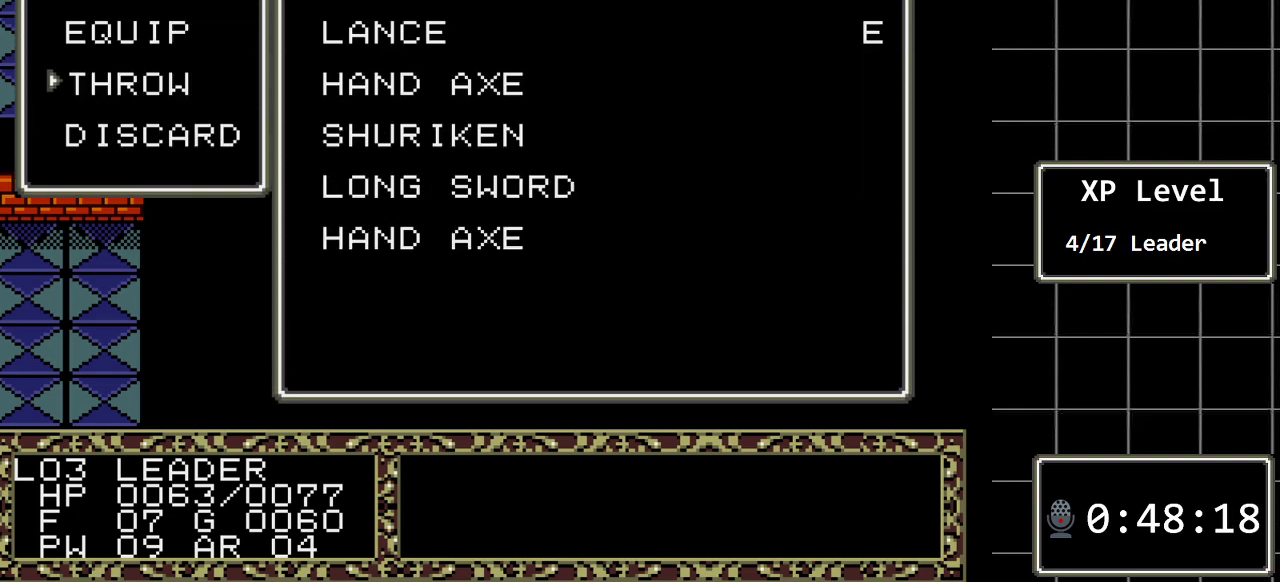
{"buttons": [], "events": [[17, "DPAD_DOWN", "up"], [150, "C", "down"], [250, "C", "up"]]}
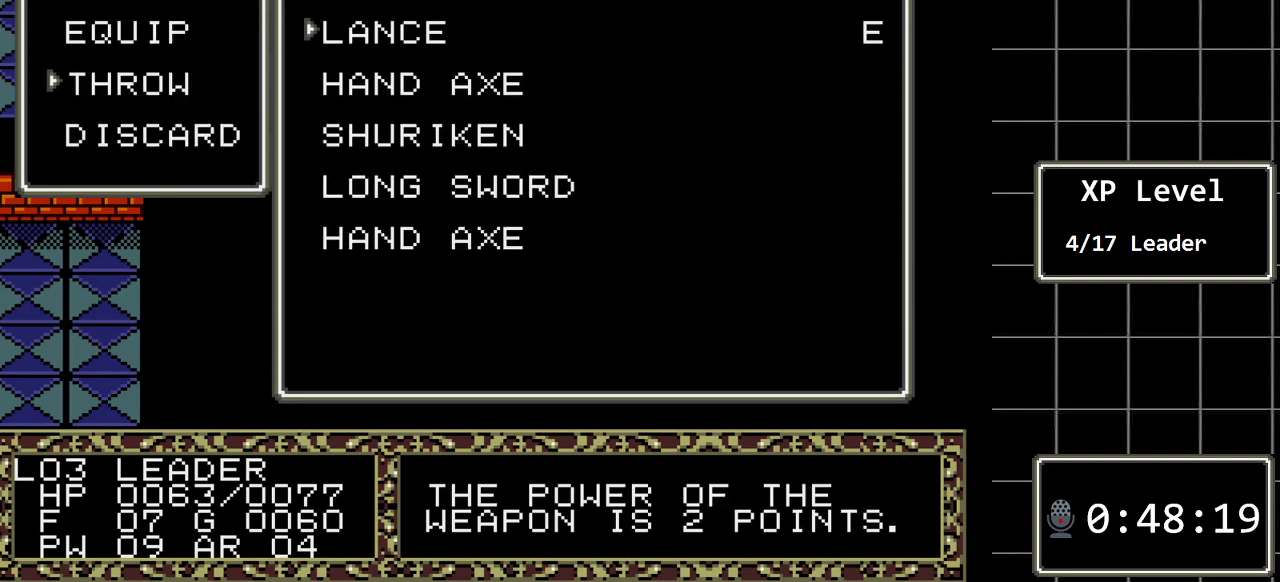
{"buttons": [], "events": []}
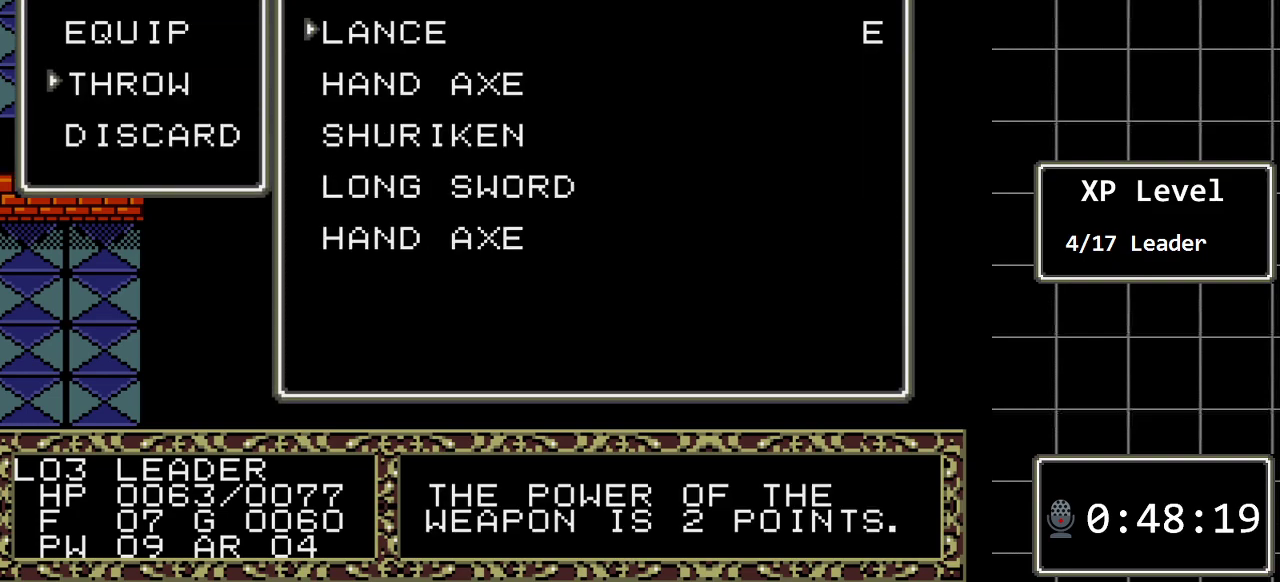
{"buttons": ["DPAD_DOWN"], "events": [[467, "DPAD_DOWN", "down"]]}
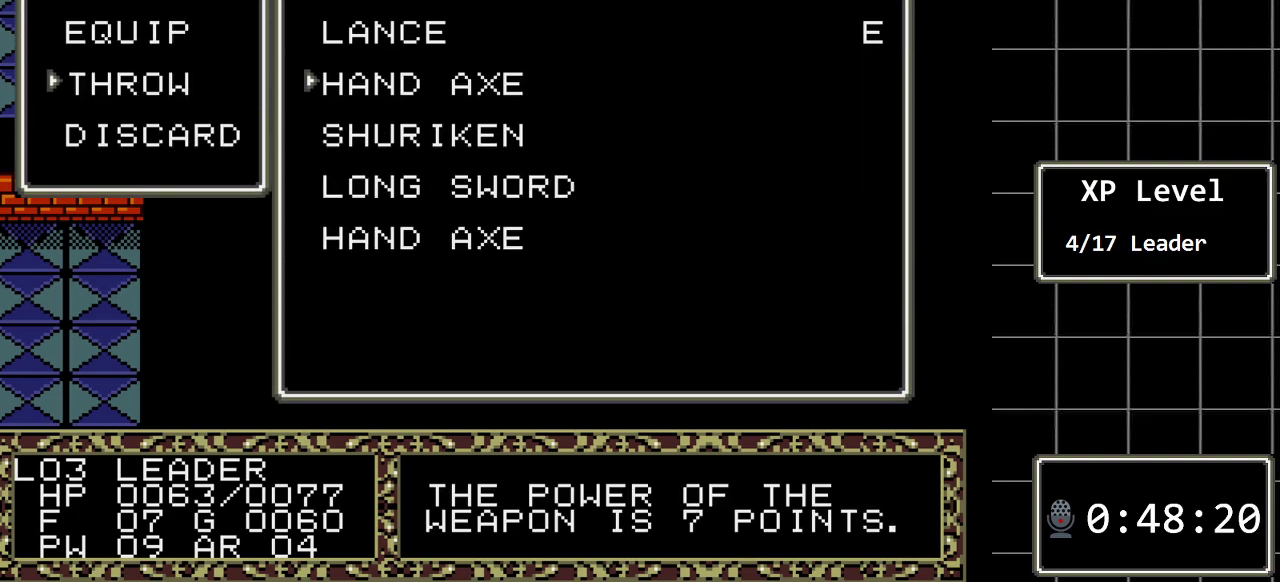
{"buttons": ["DPAD_DOWN"], "events": [[117, "DPAD_DOWN", "up"], [283, "DPAD_DOWN", "down"], [383, "DPAD_DOWN", "up"], [433, "DPAD_DOWN", "down"]]}
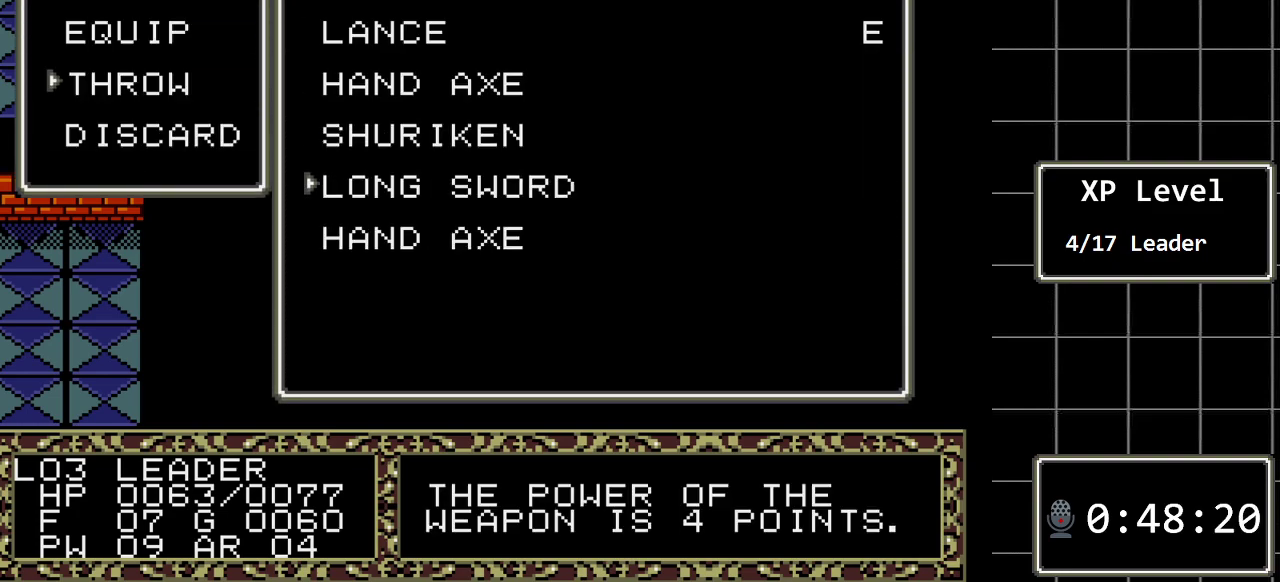
{"buttons": ["C"], "events": [[67, "DPAD_DOWN", "up"], [100, "DPAD_DOWN", "down"], [200, "DPAD_DOWN", "up"], [383, "C", "down"]]}
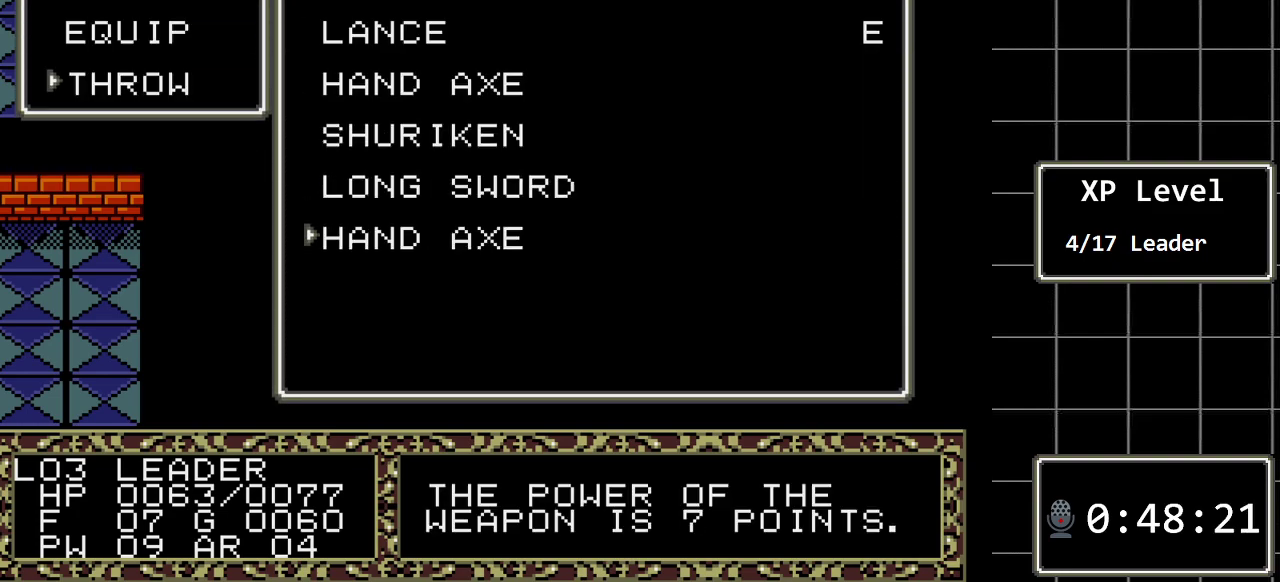
{"buttons": [], "events": [[17, "C", "up"]]}
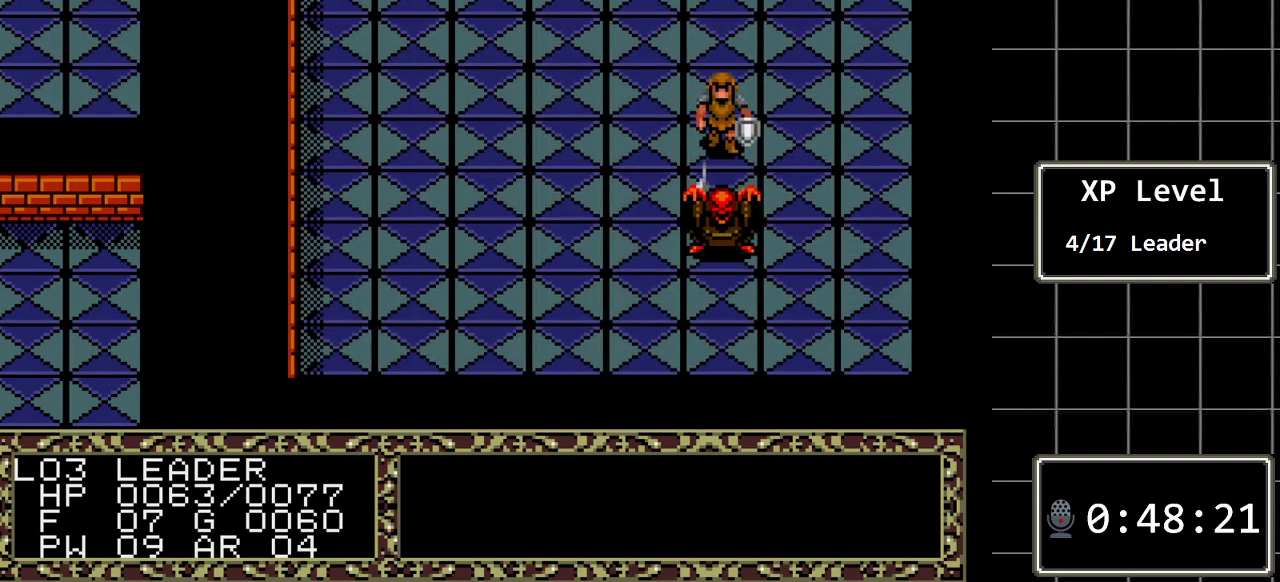
{"buttons": [], "events": []}